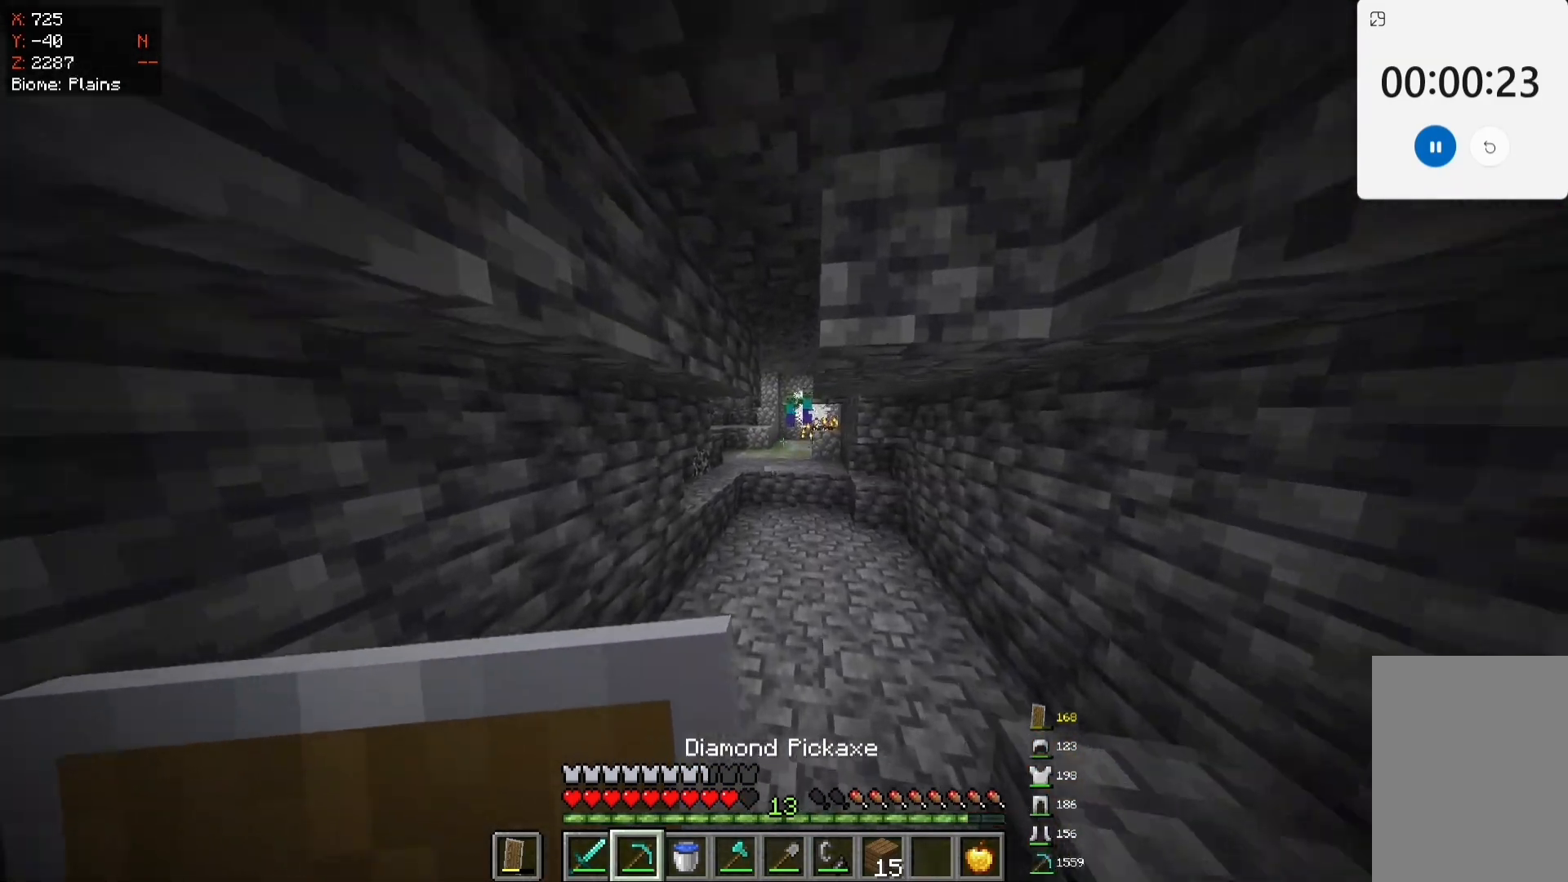
Gameplay with keyboard and mouse; each line is a JSON object with the keys and mouse buttons held at the frame after it. "events" lists presses ("down") and releases ("up") of "a", "d", "s", "space", "w", "mouse_left" and "mouse_right" between this image and that frame as [ms after this image, input, new state], when the widget could be followed in between. "mouse_left", "mouse_right" = the "left", "right" buttons of the "mouse" list. No other keys are recorded. Fast repeated clicks can show as one long hold. Mouse movement is not recorded.
{"keys": ["w"], "mouse": [], "events": []}
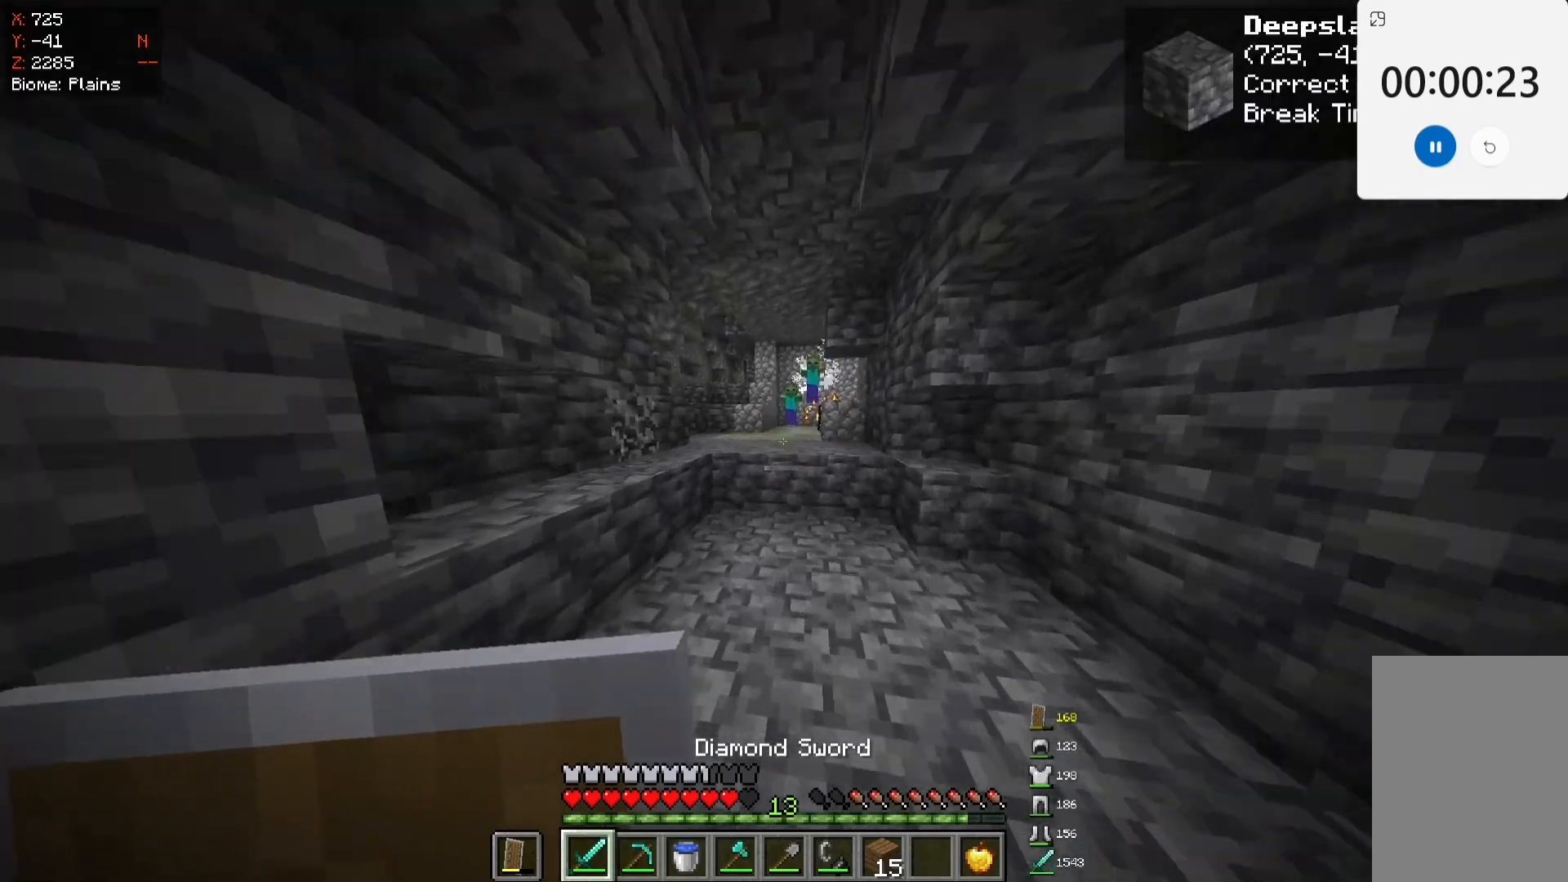
{"keys": ["space", "w"], "mouse": [], "events": [[283, "space", "down"]]}
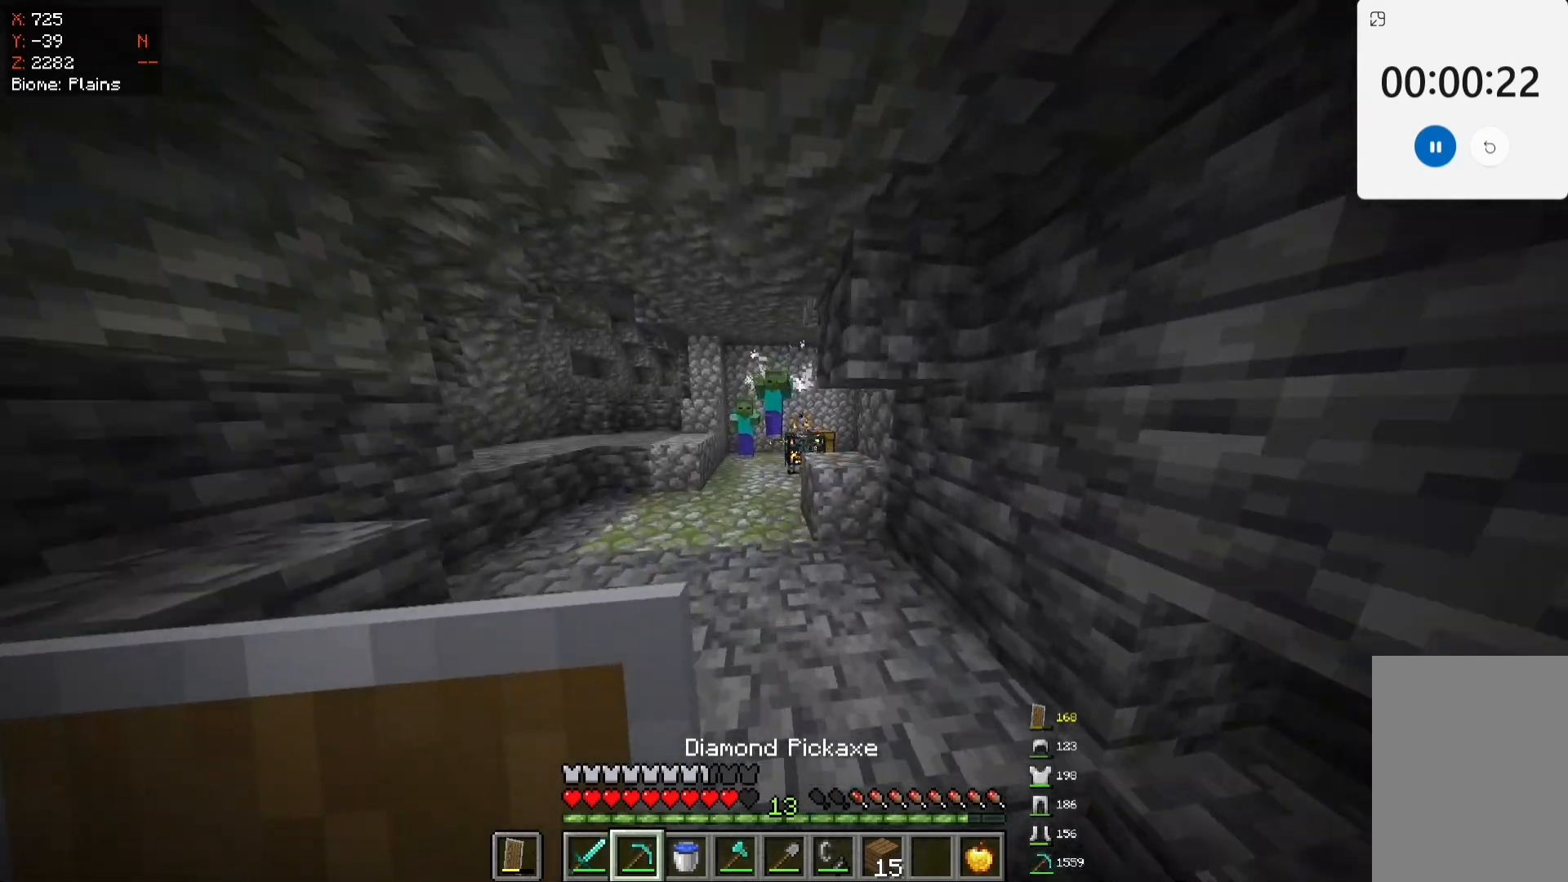
{"keys": [], "mouse": ["left"], "events": [[50, "space", "up"], [217, "mouse_left", "down"], [383, "w", "up"]]}
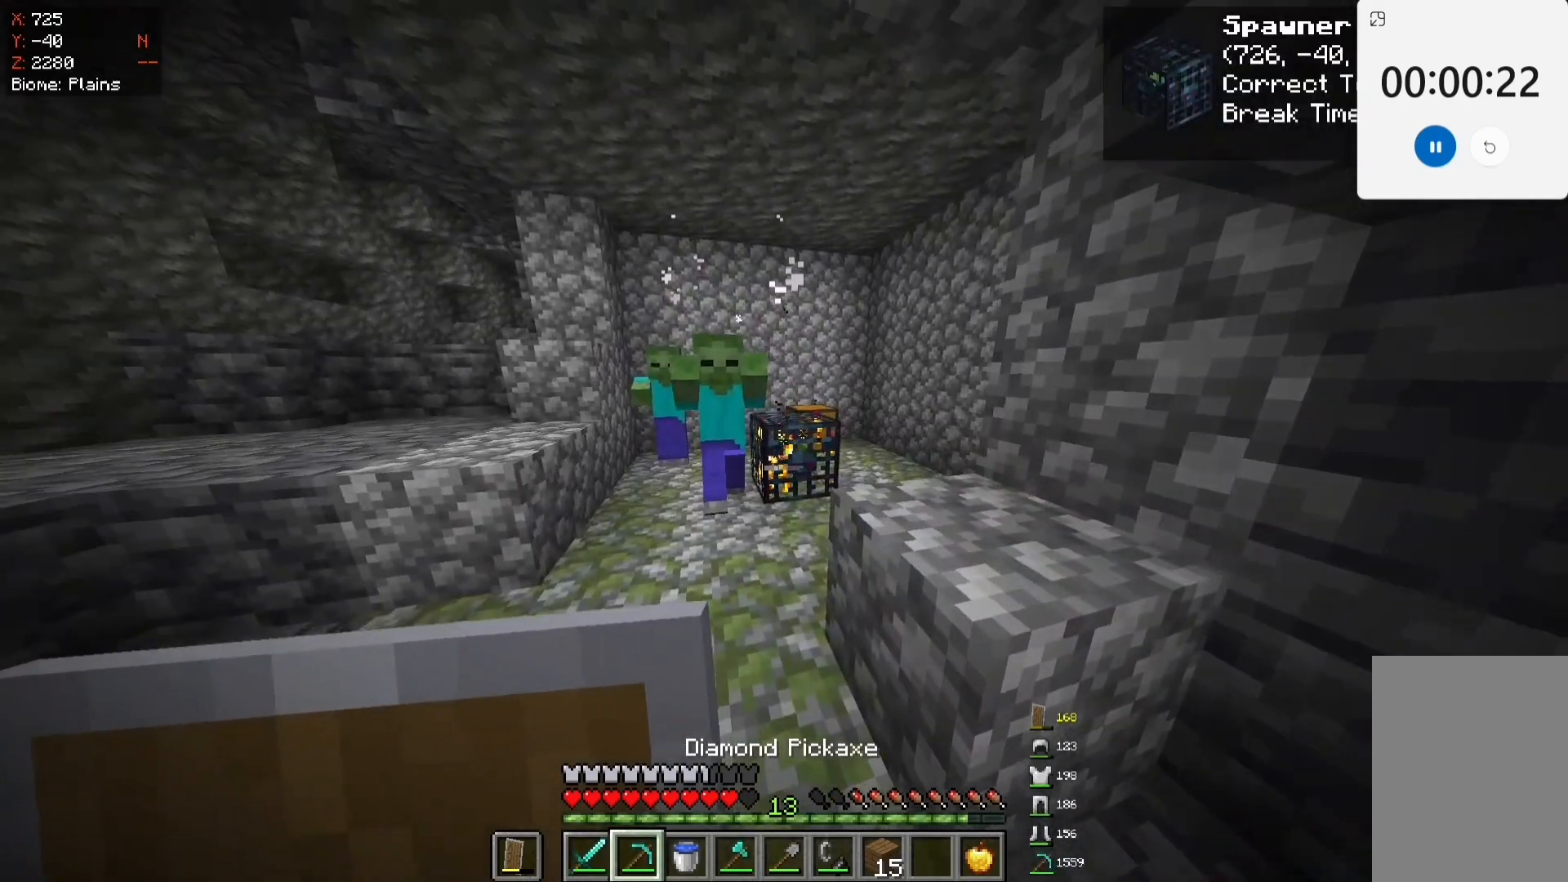
{"keys": ["d"], "mouse": ["left"], "events": [[383, "d", "down"]]}
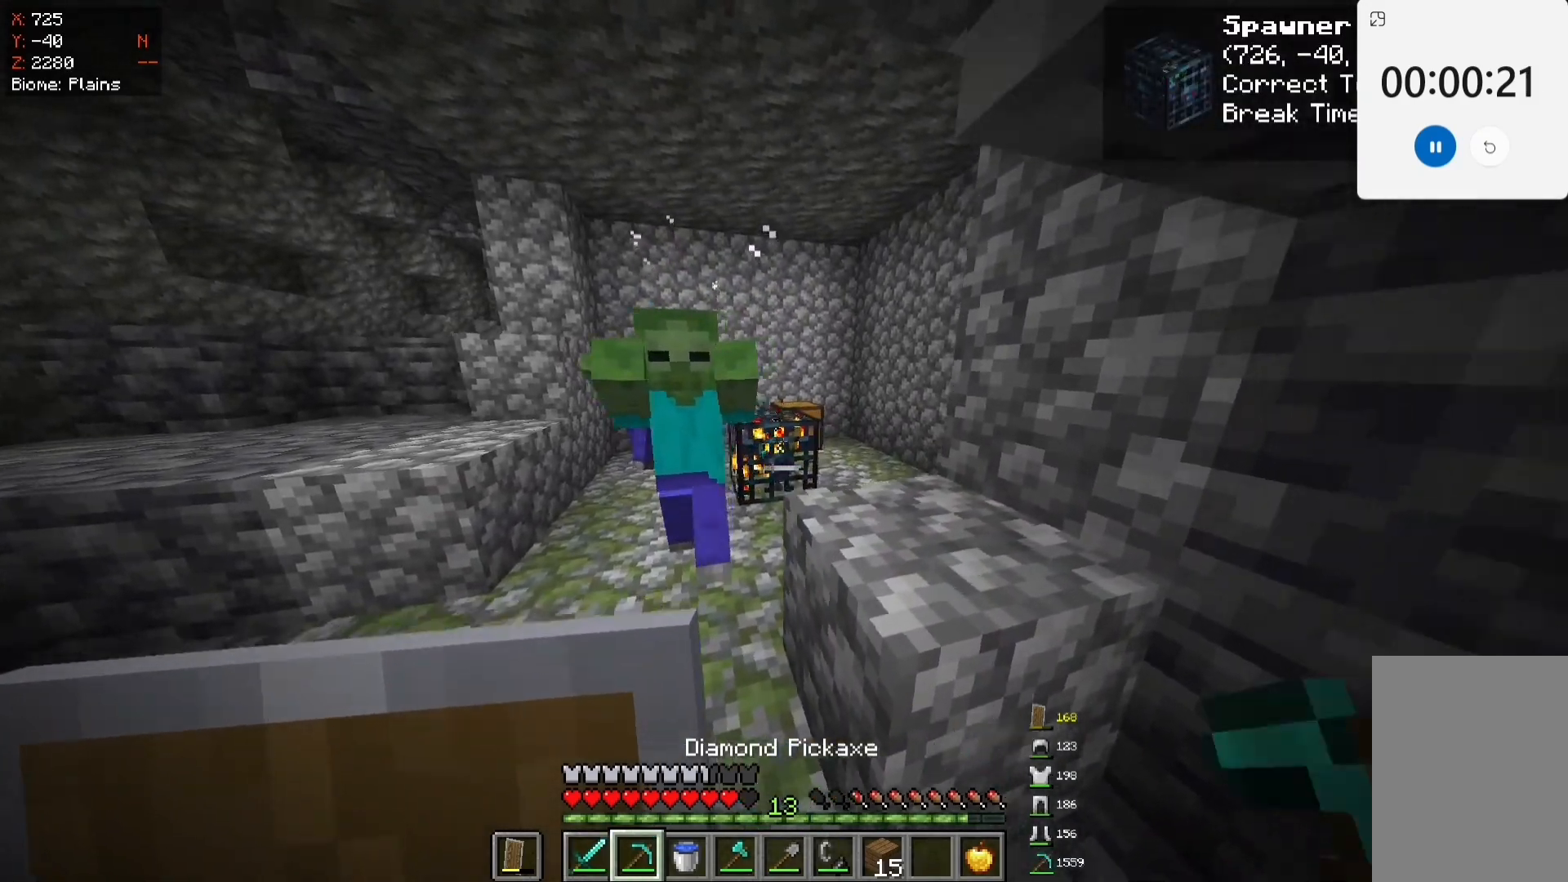
{"keys": ["d", "w"], "mouse": ["left"], "events": [[417, "w", "down"]]}
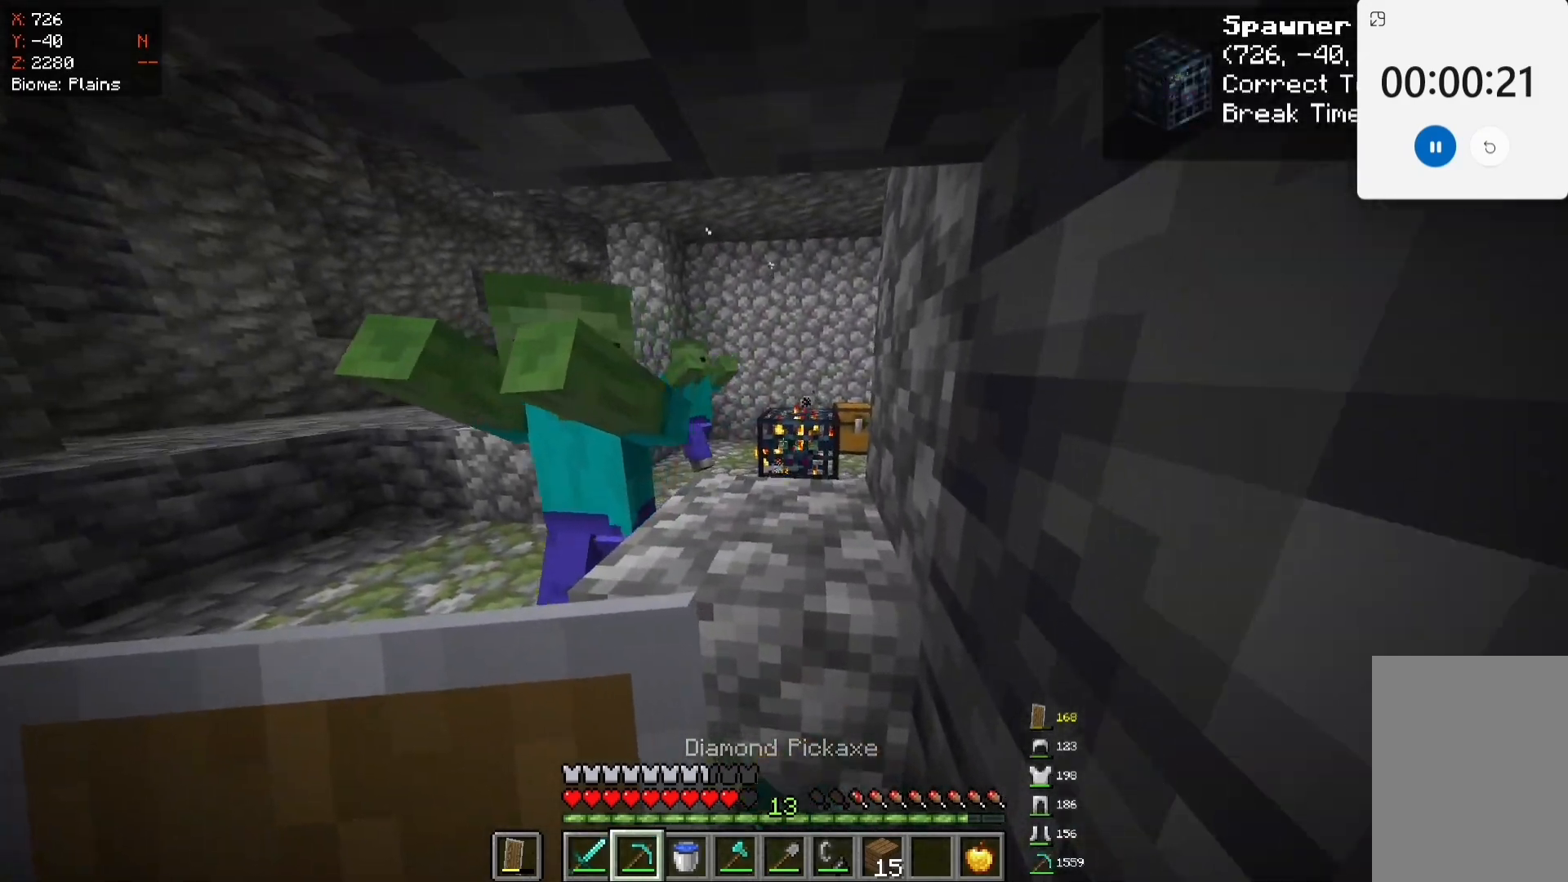
{"keys": ["d", "w"], "mouse": ["left"], "events": [[117, "w", "up"], [450, "w", "down"]]}
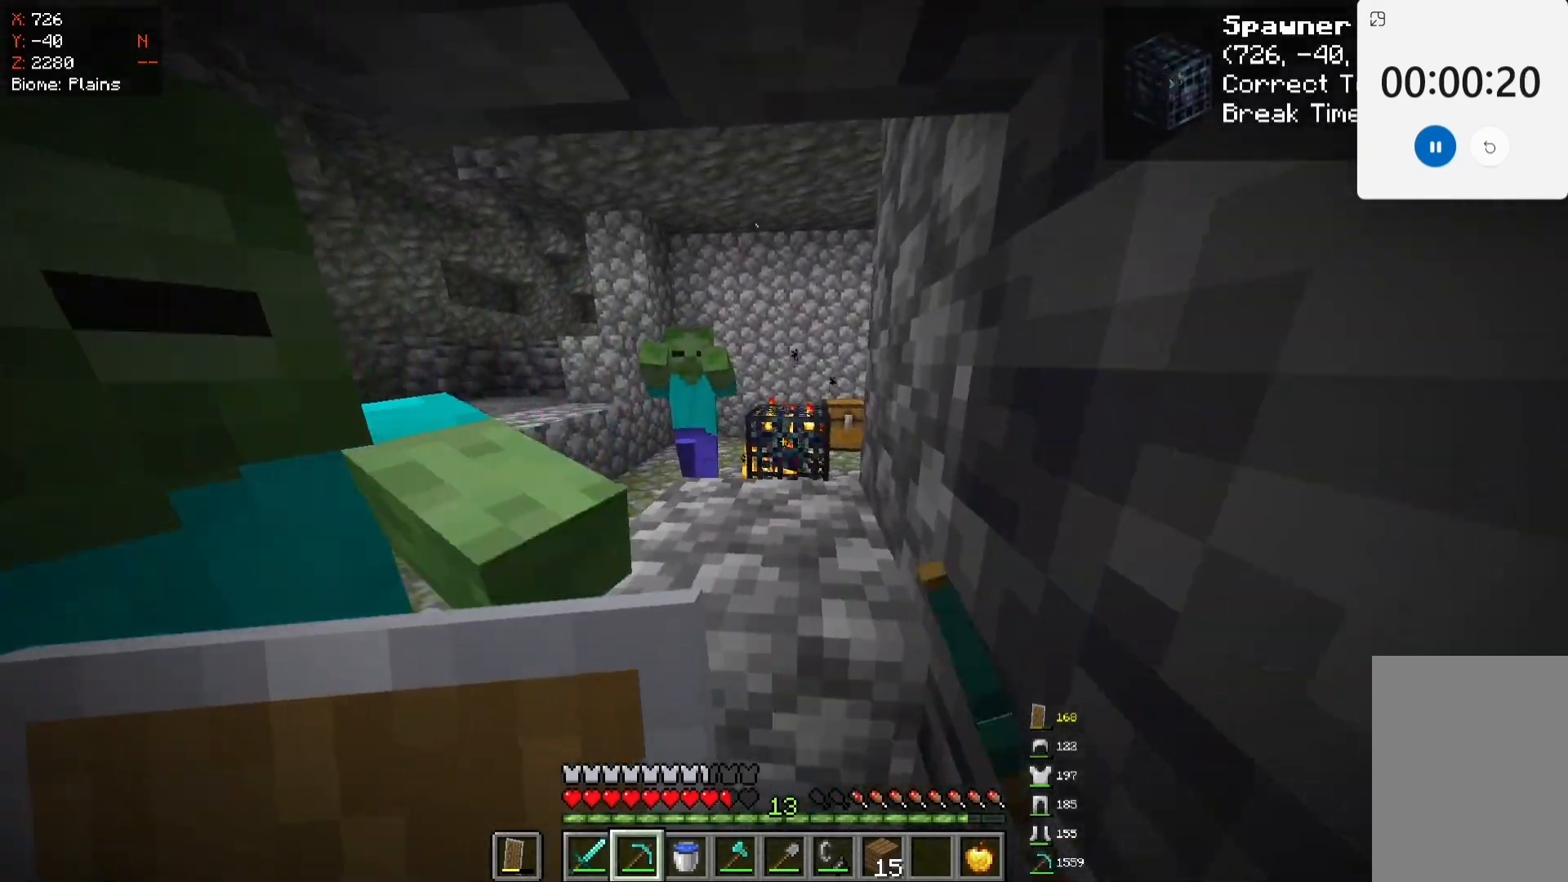
{"keys": ["w"], "mouse": ["left"], "events": [[67, "d", "up"], [117, "d", "down"], [483, "d", "up"]]}
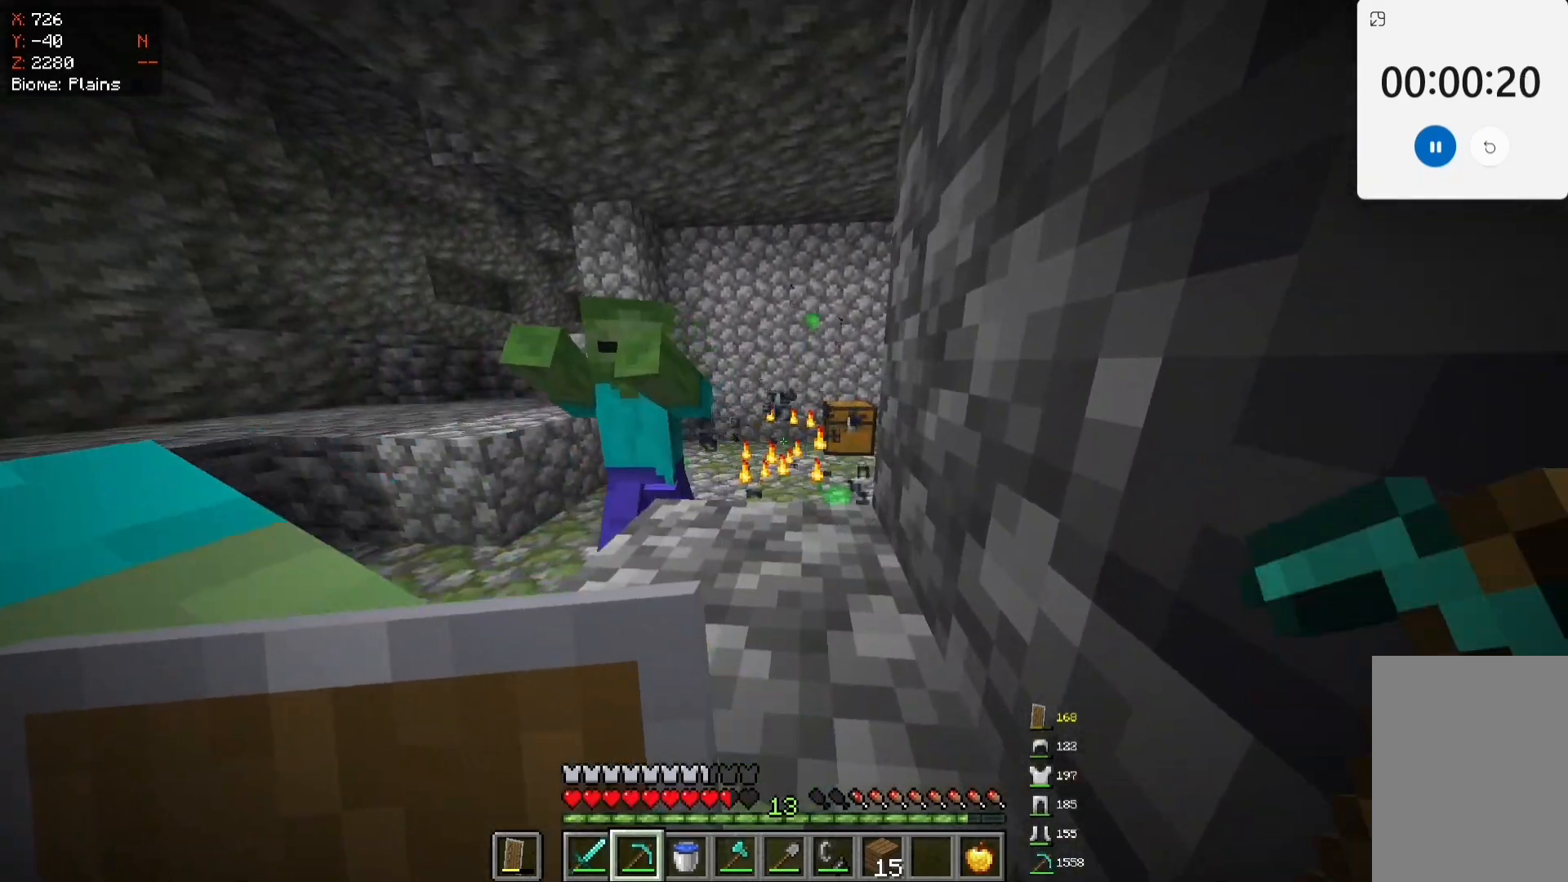
{"keys": [], "mouse": [], "events": [[50, "mouse_left", "up"], [300, "w", "up"]]}
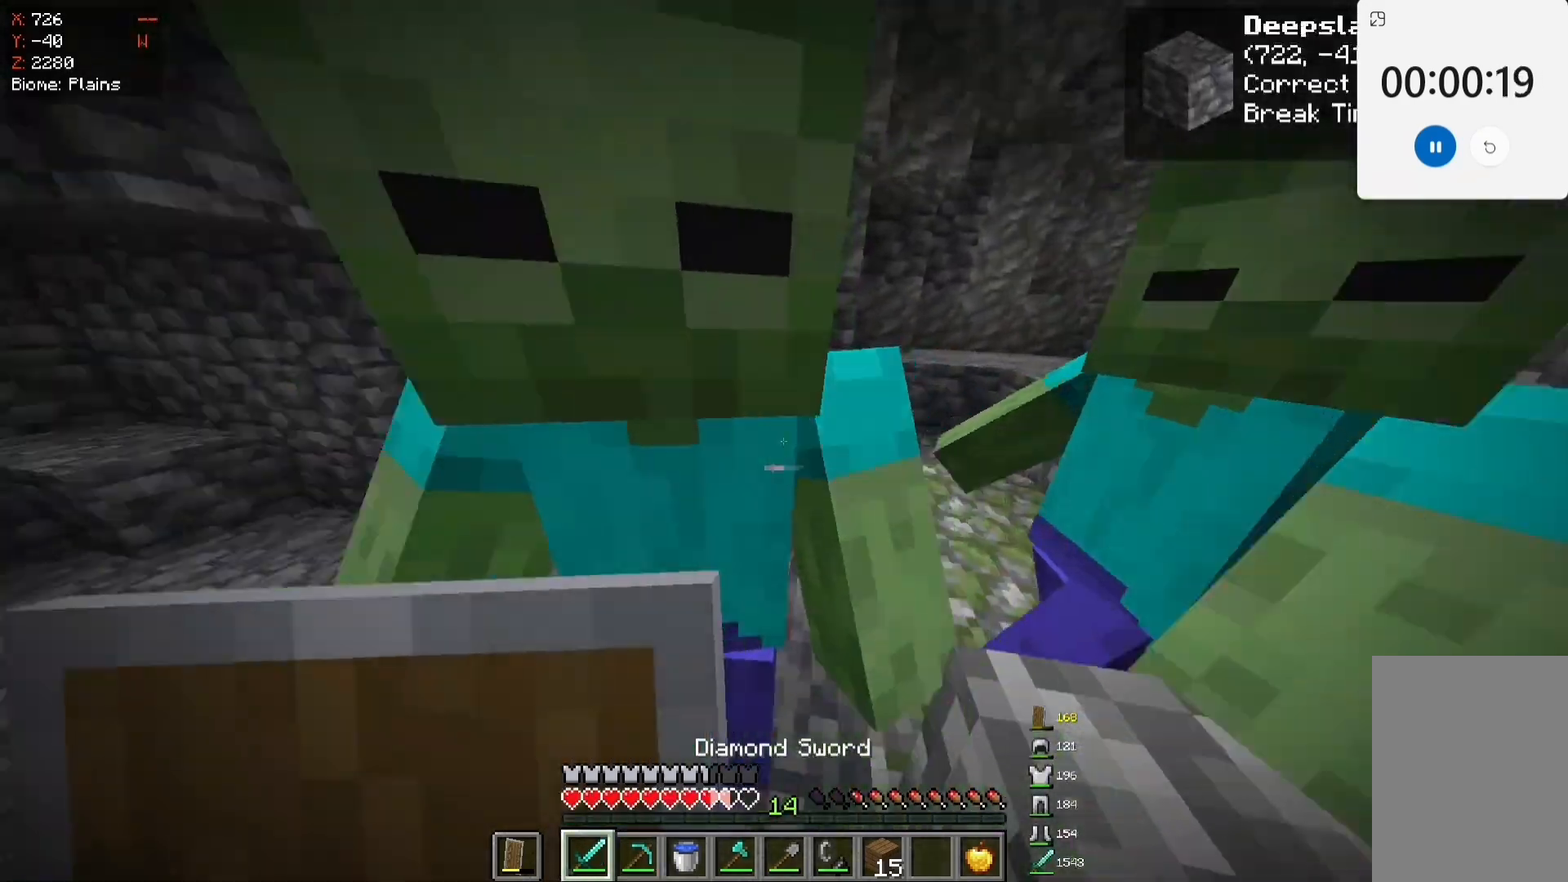
{"keys": [], "mouse": ["left"], "events": [[400, "mouse_left", "down"]]}
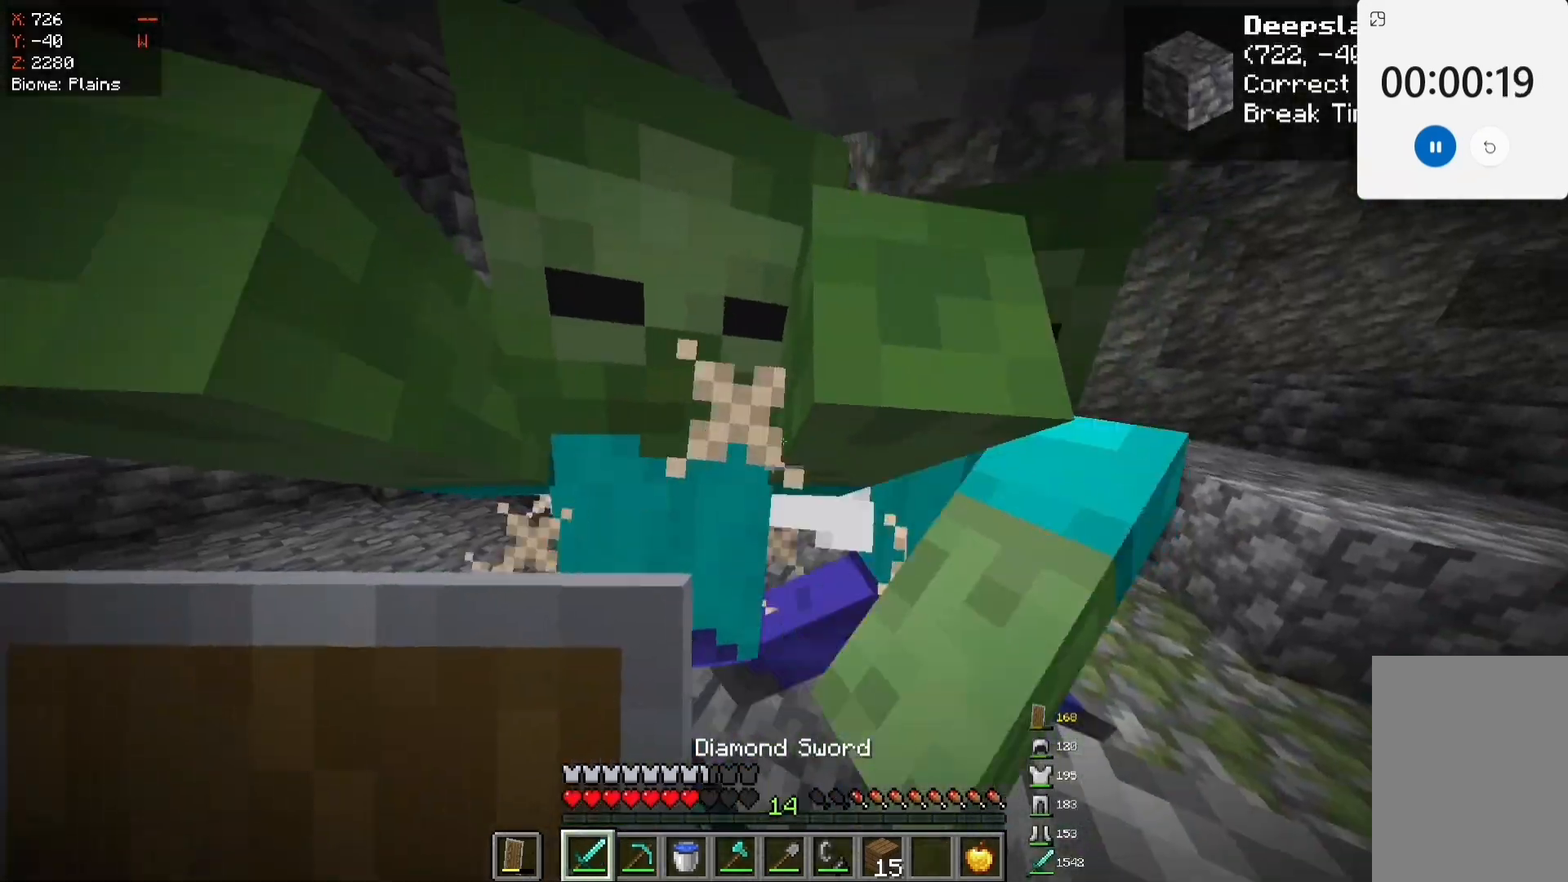
{"keys": [], "mouse": [], "events": [[100, "mouse_left", "up"], [233, "w", "down"], [400, "w", "up"]]}
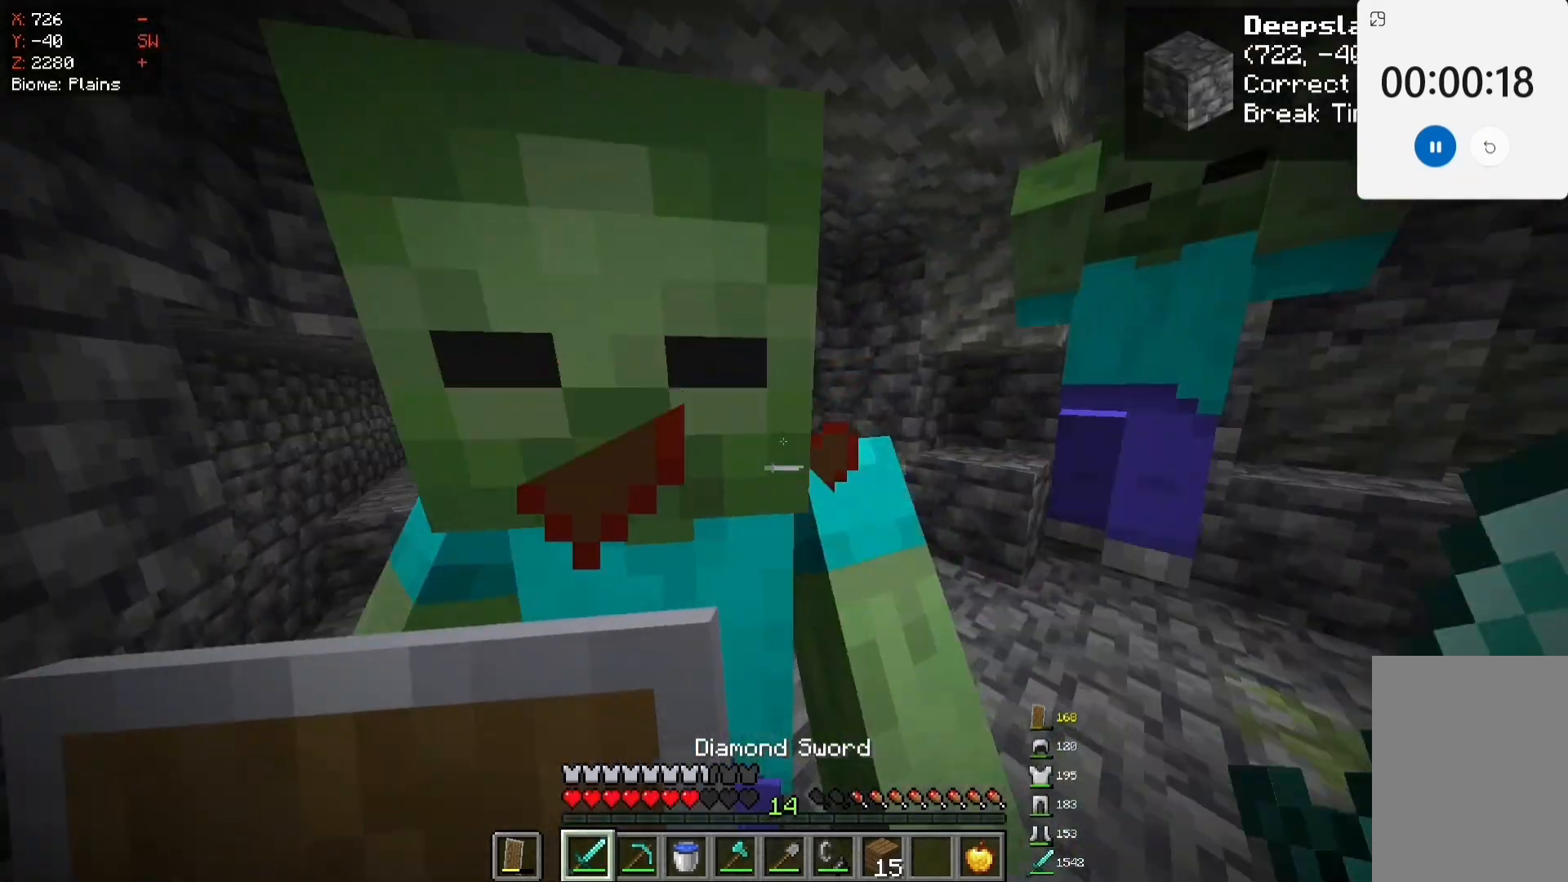
{"keys": ["w"], "mouse": [], "events": [[33, "mouse_left", "down"], [200, "mouse_left", "up"], [450, "w", "down"]]}
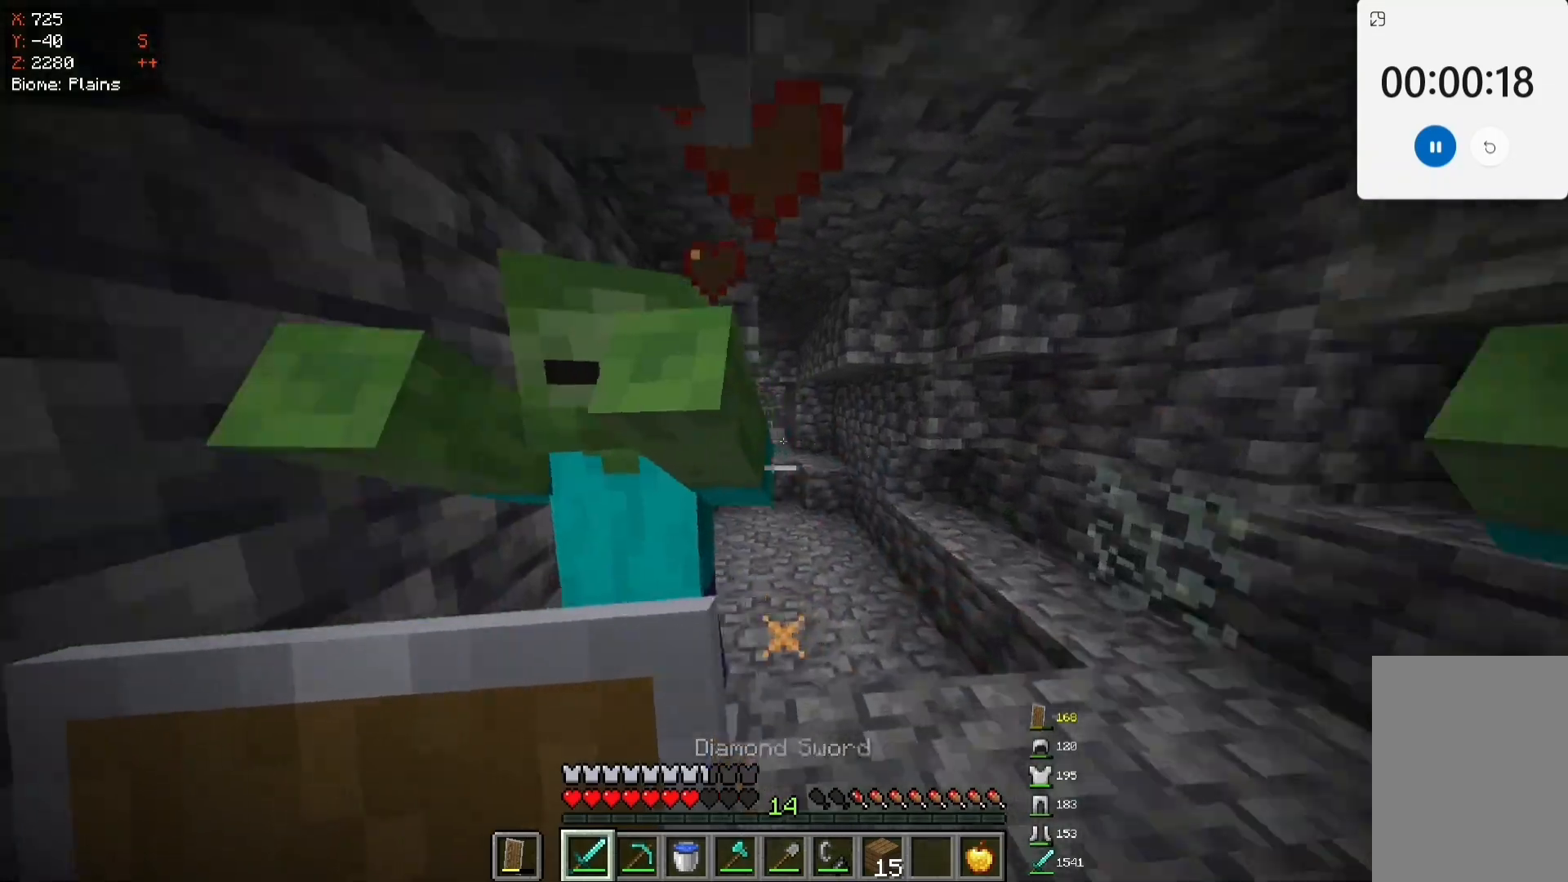
{"keys": ["w"], "mouse": [], "events": [[100, "mouse_left", "down"], [300, "mouse_left", "up"]]}
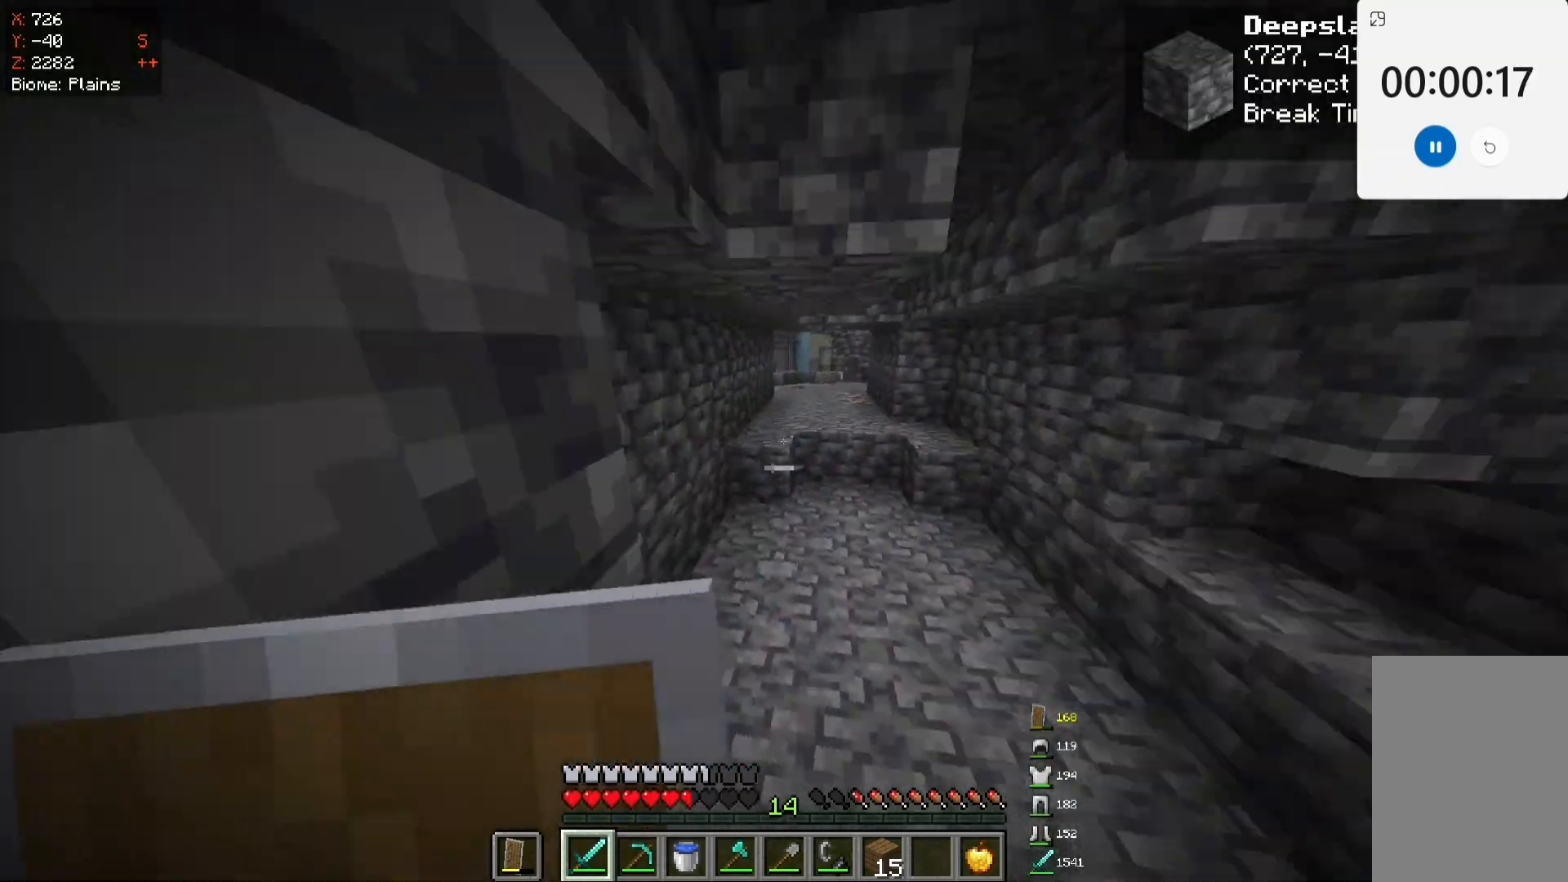
{"keys": [], "mouse": [], "events": [[167, "w", "up"]]}
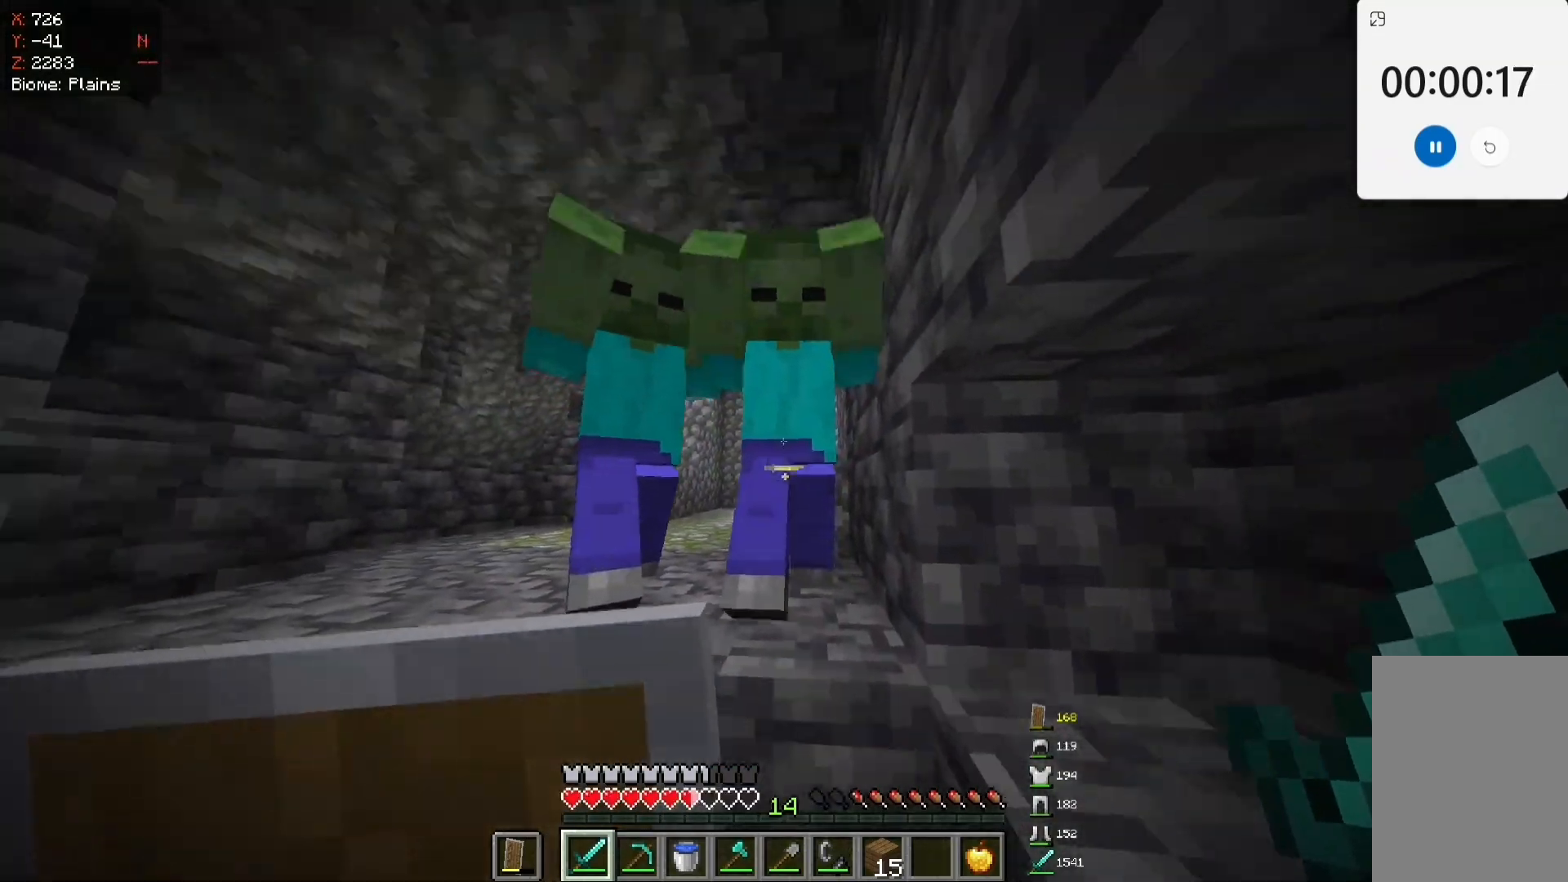
{"keys": ["a"], "mouse": [], "events": [[17, "mouse_left", "down"], [183, "mouse_left", "up"], [417, "a", "down"]]}
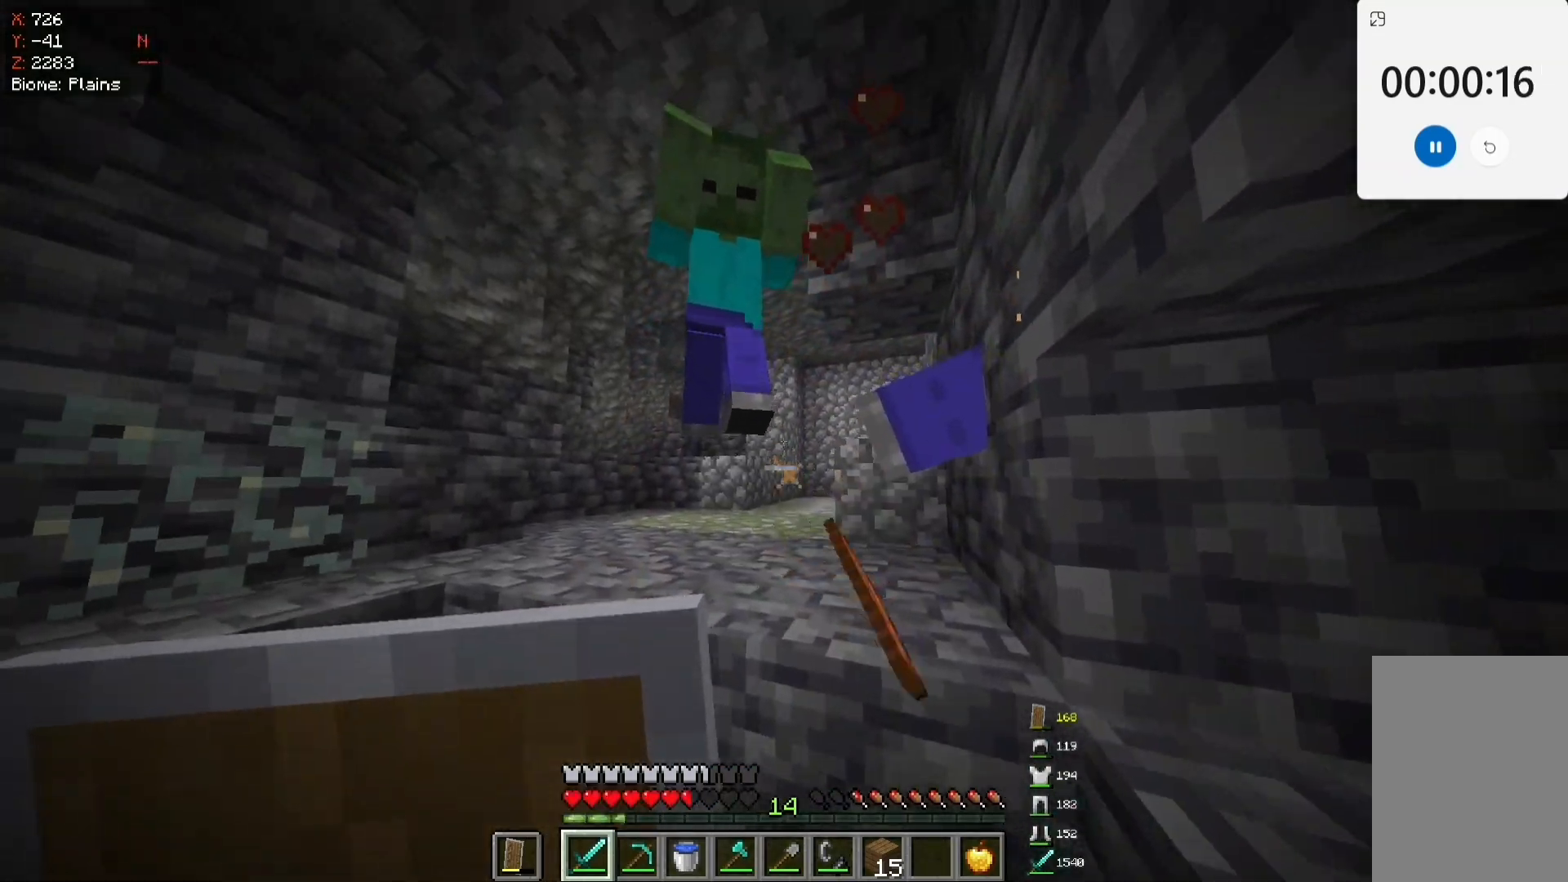
{"keys": ["w"], "mouse": [], "events": [[150, "mouse_left", "down"], [300, "mouse_left", "up"], [367, "a", "up"], [450, "w", "down"]]}
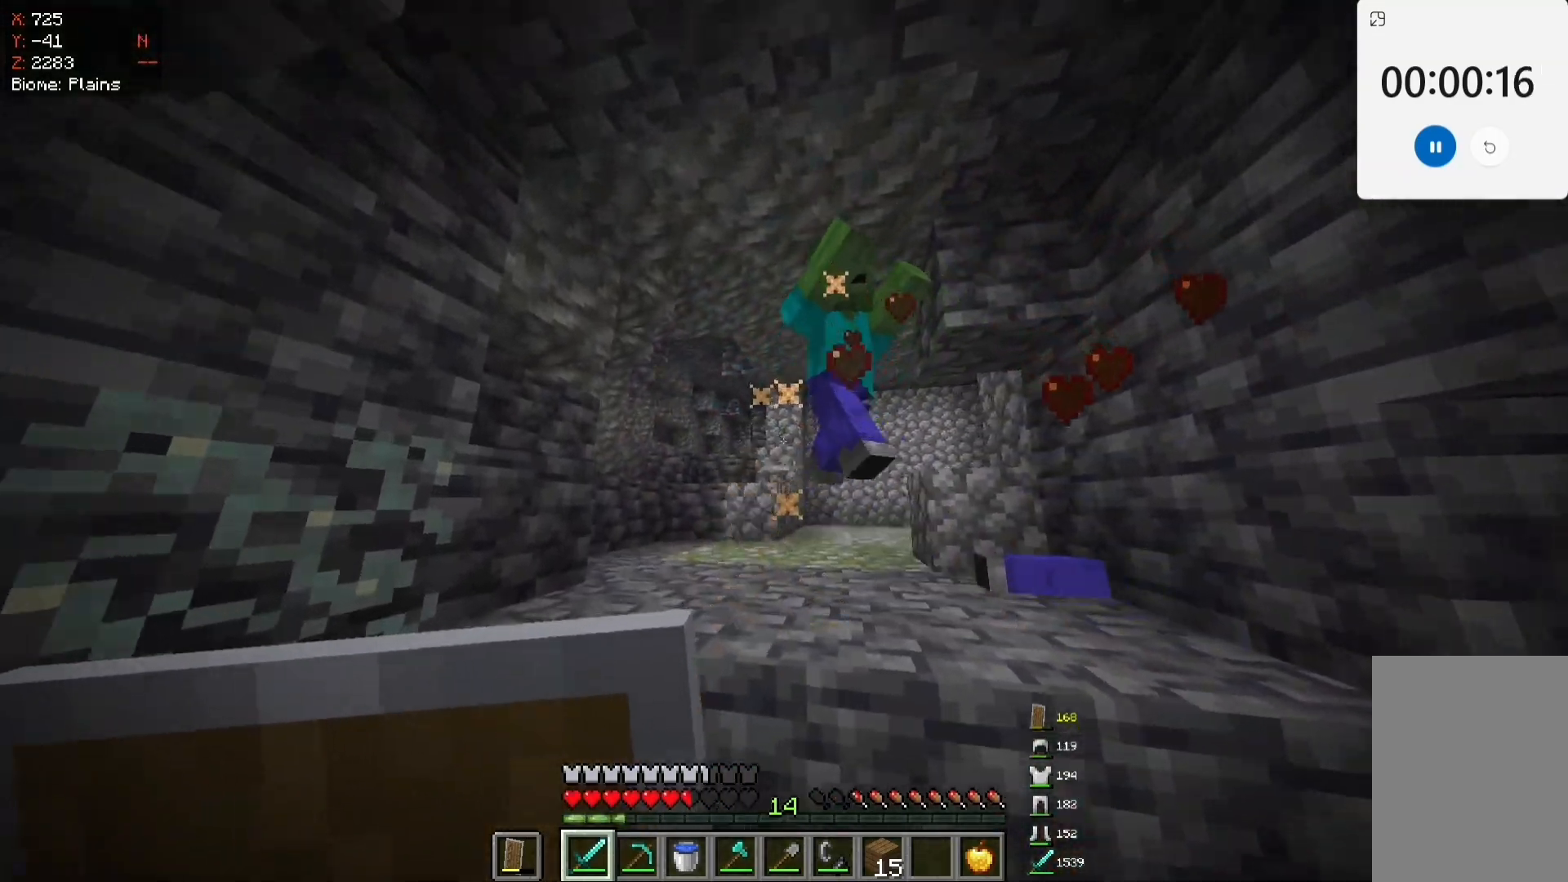
{"keys": ["w"], "mouse": [], "events": [[183, "mouse_left", "down"], [233, "space", "down"], [367, "mouse_left", "up"], [483, "space", "up"]]}
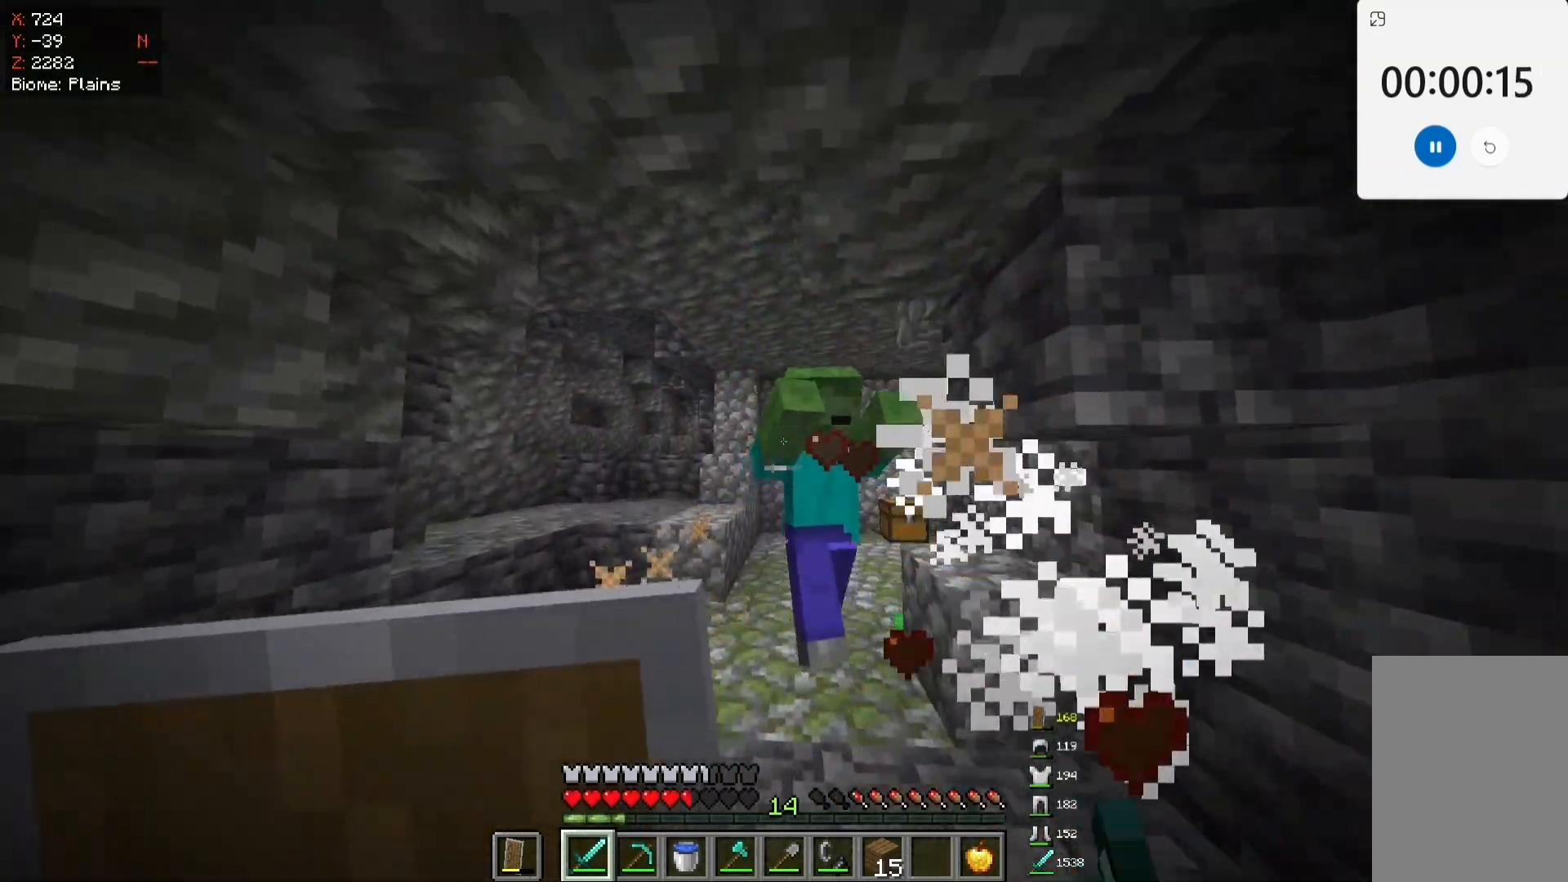
{"keys": ["w"], "mouse": [], "events": [[183, "mouse_left", "down"], [367, "mouse_left", "up"]]}
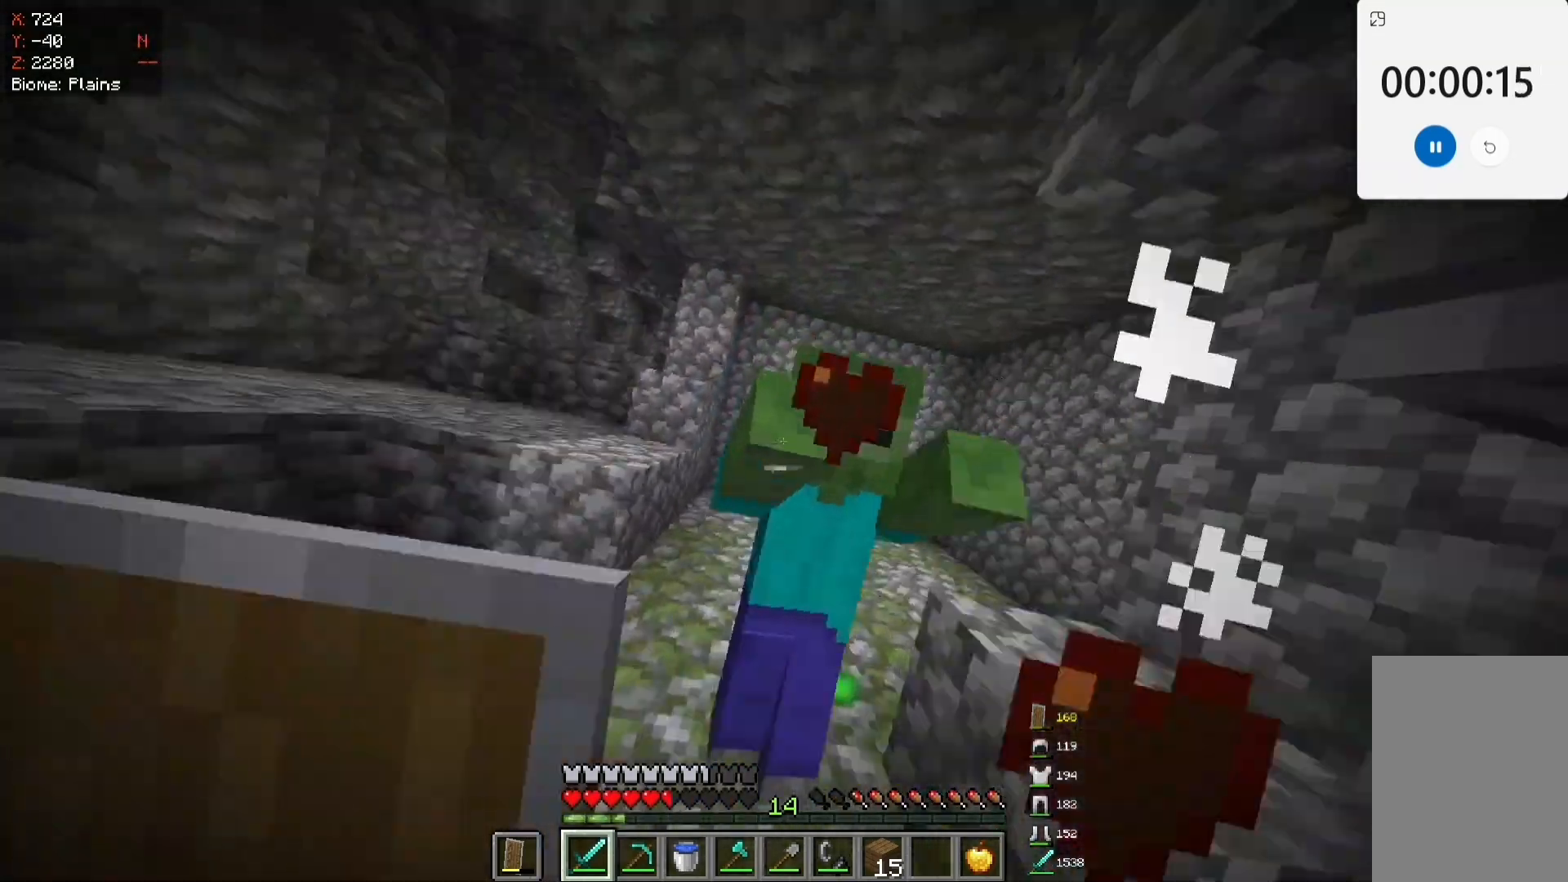
{"keys": ["w"], "mouse": [], "events": [[100, "mouse_left", "down"], [283, "mouse_left", "up"]]}
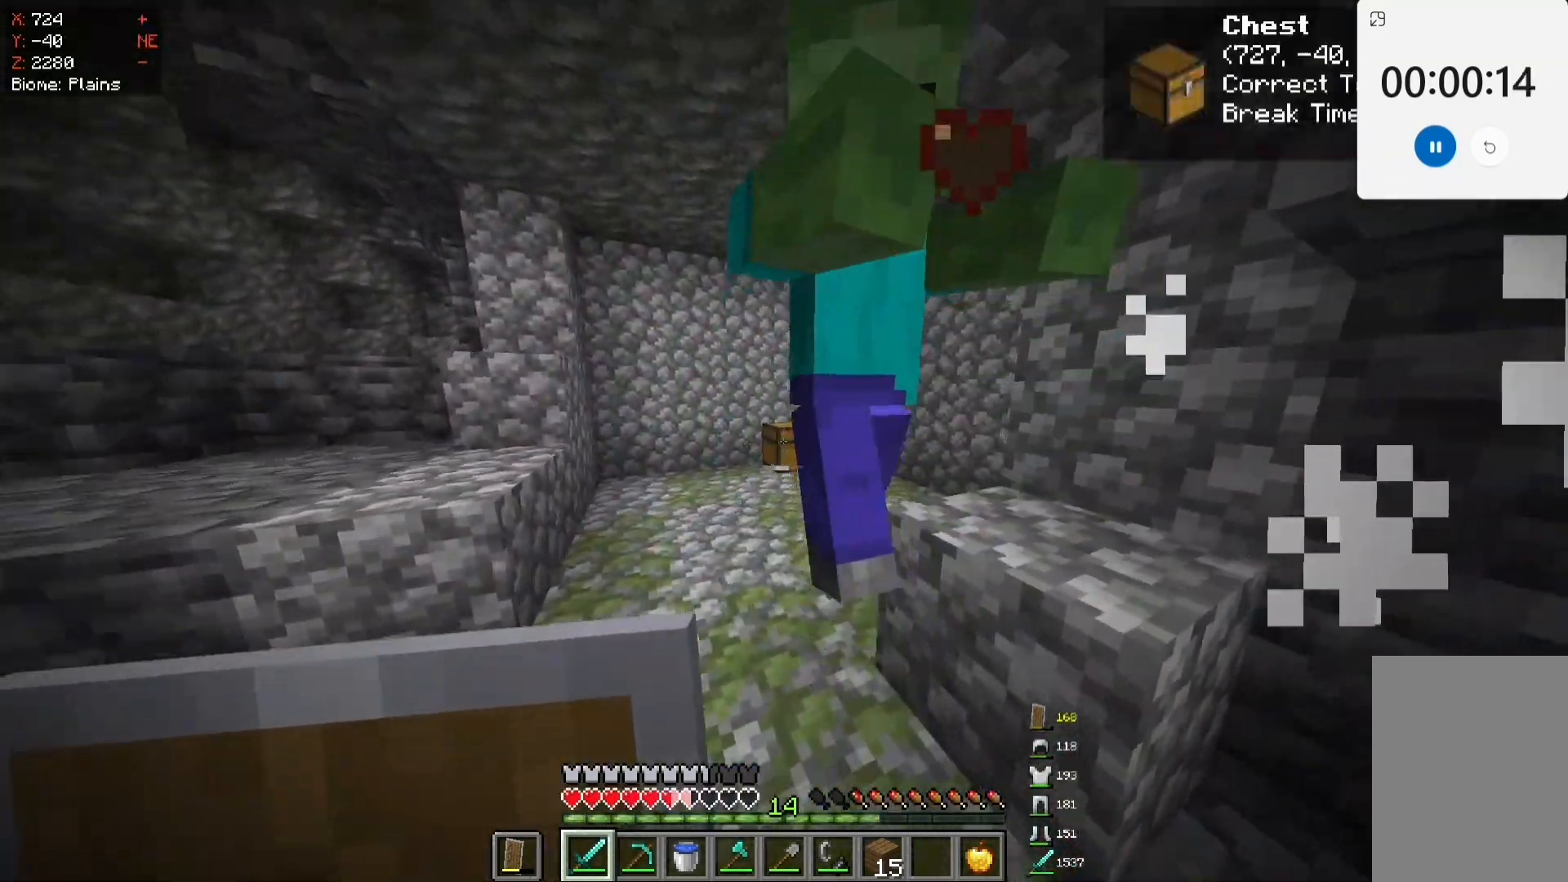
{"keys": ["w"], "mouse": [], "events": [[117, "mouse_left", "down"], [283, "w", "up"], [300, "mouse_left", "up"], [450, "w", "down"]]}
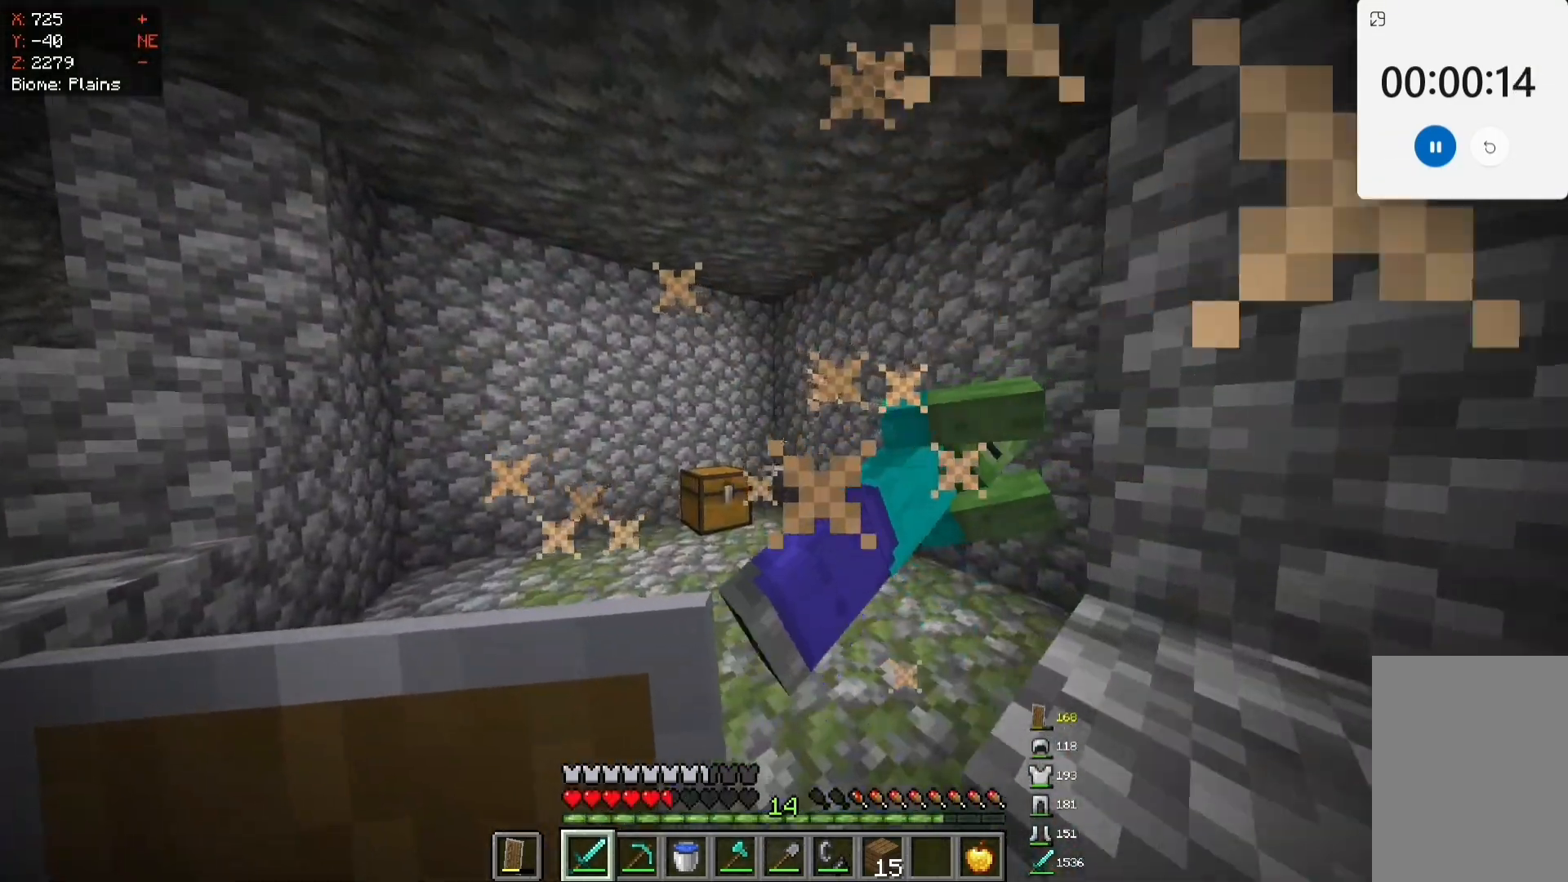
{"keys": ["w"], "mouse": ["right"], "events": [[217, "mouse_right", "down"]]}
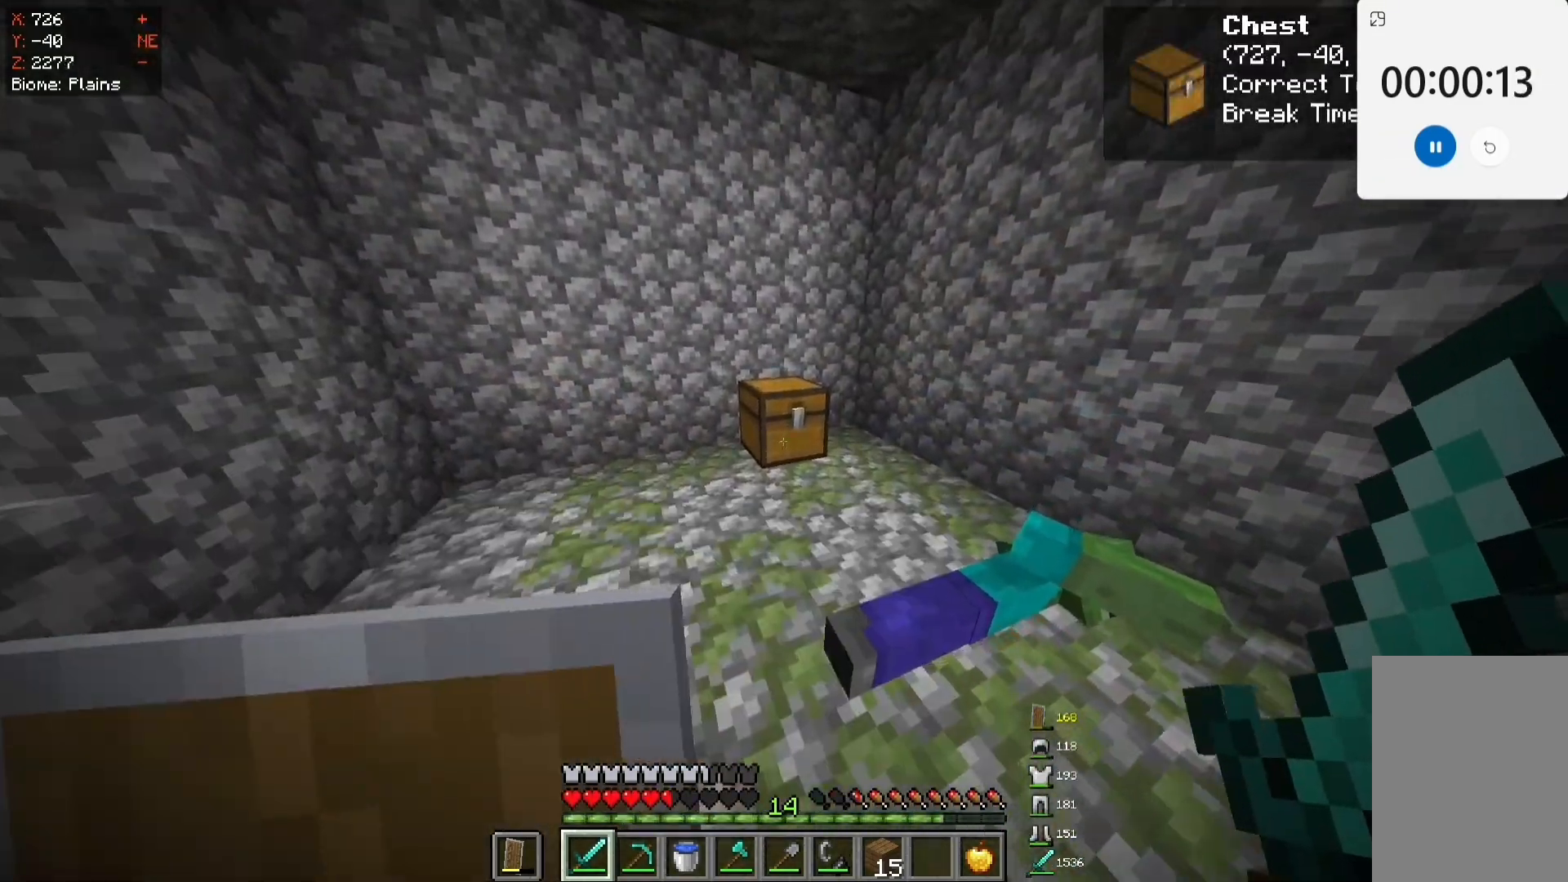
{"keys": [], "mouse": [], "events": [[200, "w", "up"], [417, "mouse_right", "up"]]}
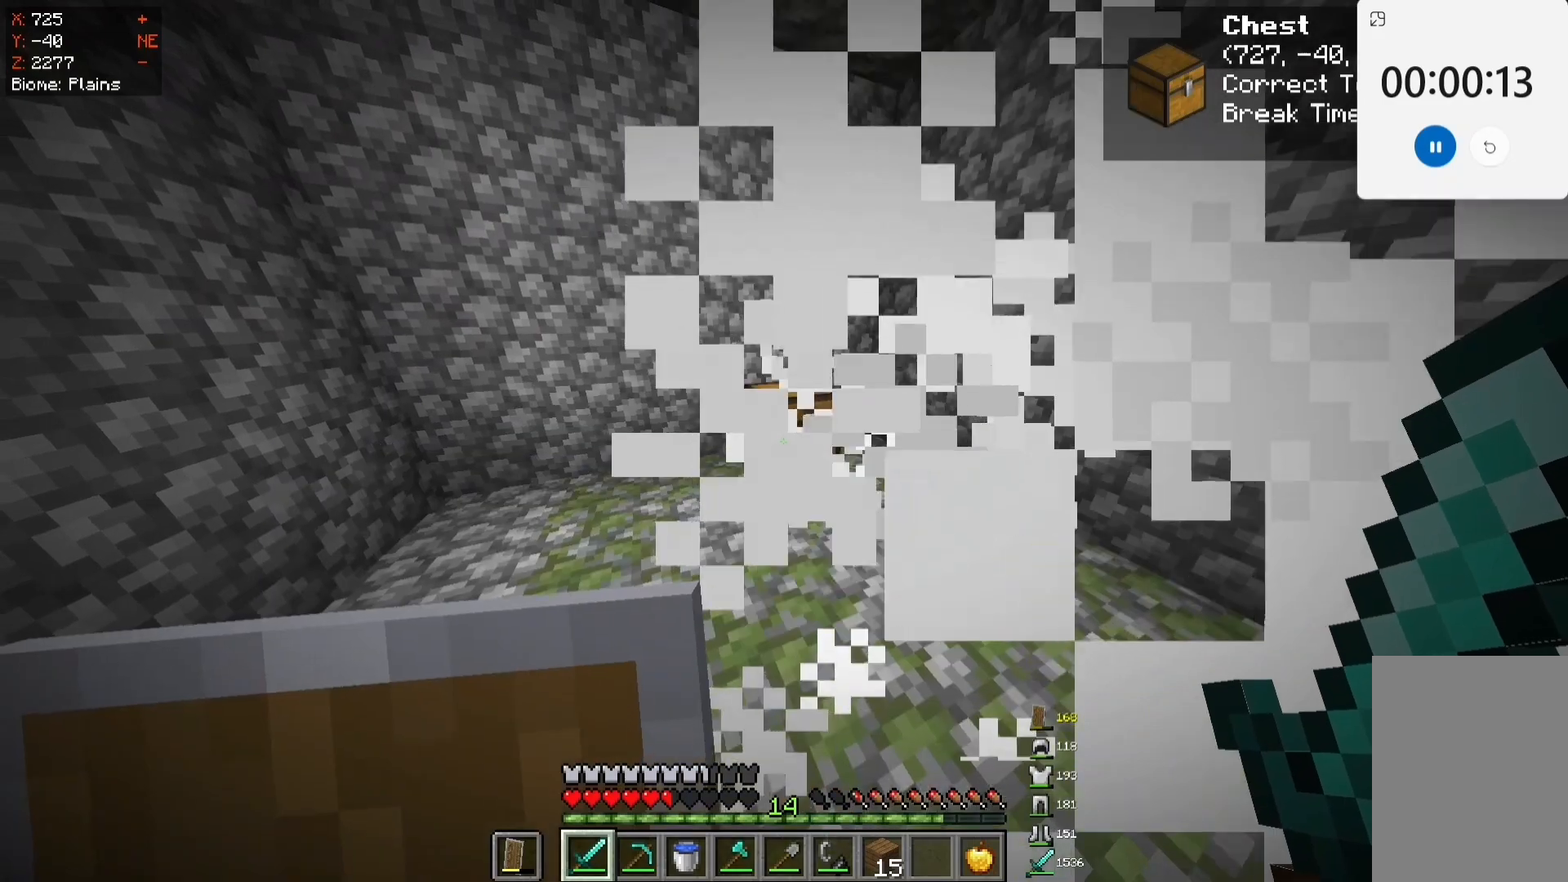
{"keys": [], "mouse": [], "events": [[133, "mouse_right", "down"], [250, "mouse_right", "up"]]}
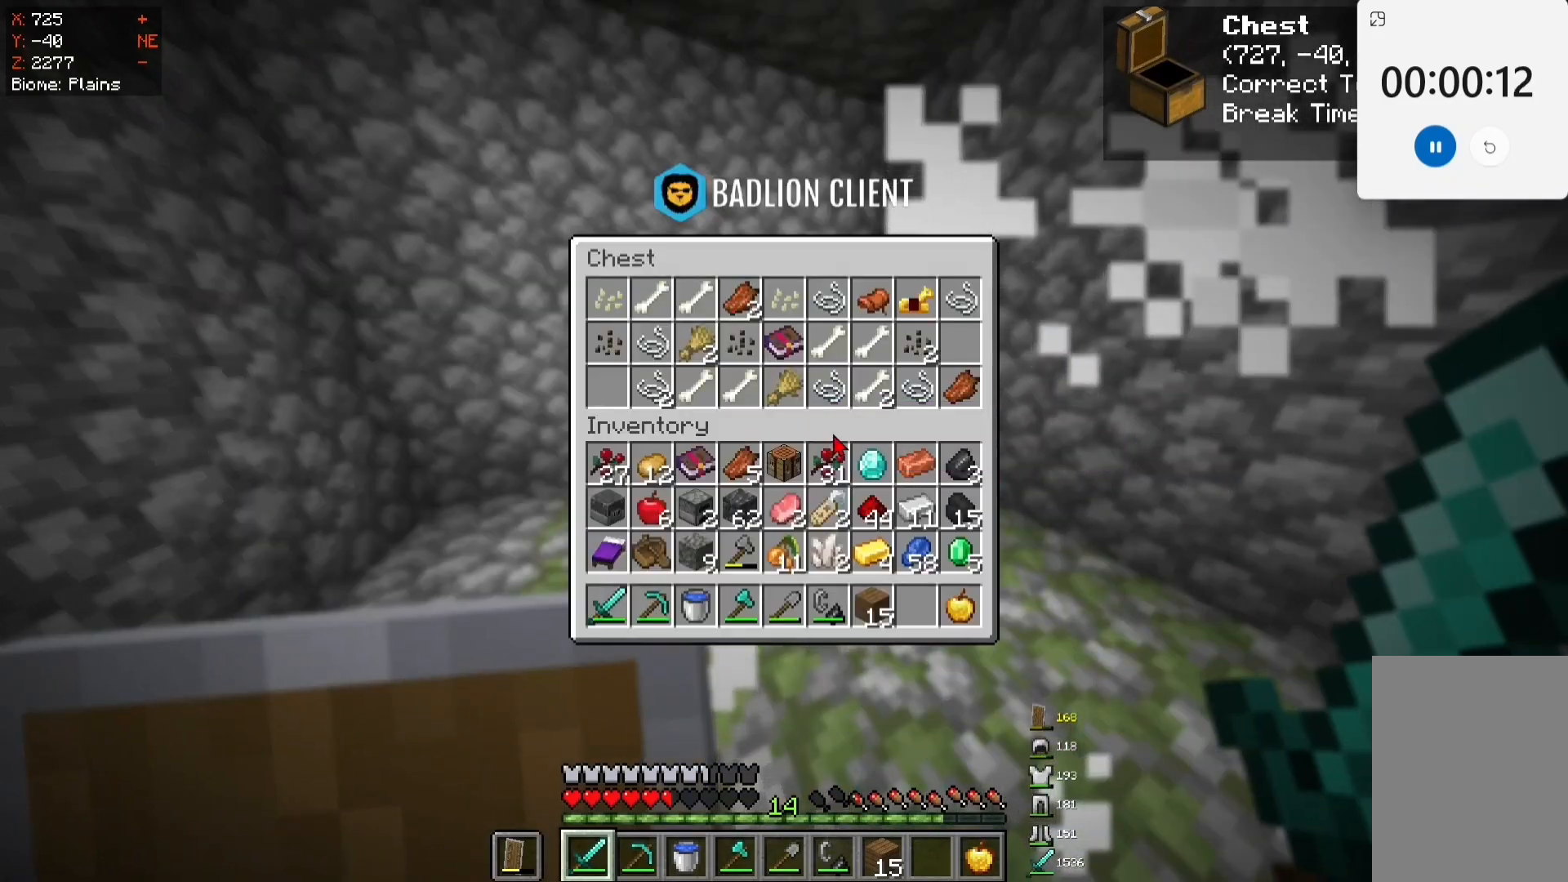
{"keys": [], "mouse": [], "events": []}